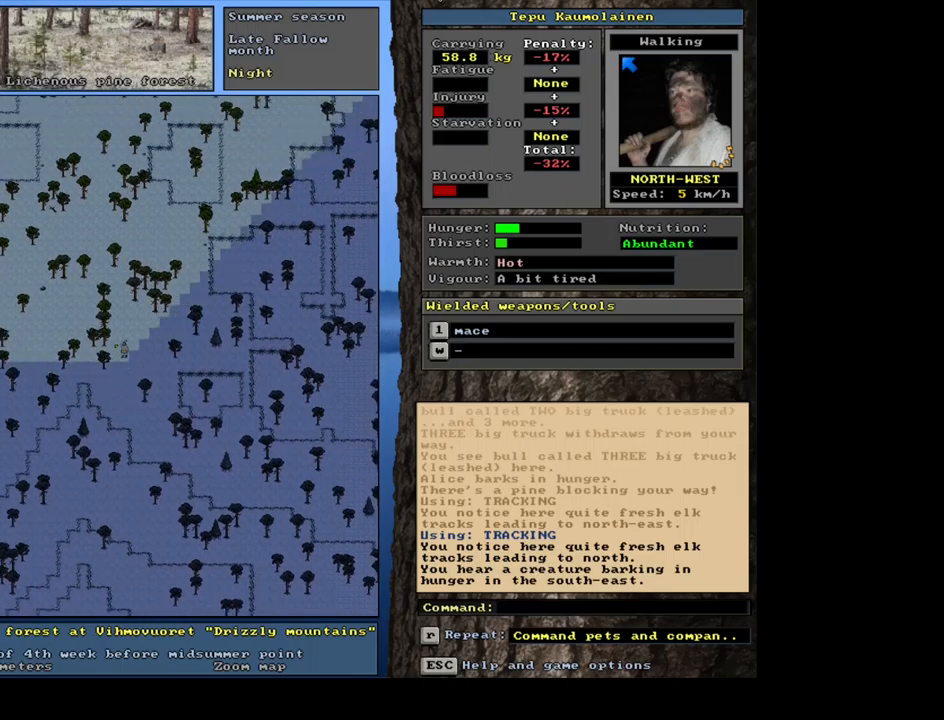
Gameplay with keyboard and mouse; each line is a JSON object with the keys and mouse buttons held at the frame after it. "events" lists presses ("down") and releases ("up") of ".", "/", "0", "1", "2", "3", "4", "5", "6", "7", "8", "9", "a", "alt_l", "alt_r", "b", "backslash", "backspace", "c", "caps_lock", "comma", "ctrl_l", "ctrl_r", "d", "down", "e", "equals", "escape", "f", "f1", "f10", "f11", "f12", "f2", "f3", "f4", "f5", "f6", "f7", "f8", "f9", "g", "h", "i", "j", "k", "l", "lbracket", "left", "m", "minus", "n", "num0", "num1", "num2", "num3", "num4", "num5", "num6", "num7", "num8", "num9", "o", "p", "q", "quote", "rbracket", "return", "right", "s", "semicolon", "shift_l", "shift_r", "space", "super", "t", "tab", "tilde", "u", "up", "v", "w", "x", "y", "z", "mouse_left", "mouse_wheel", "mouse_right", "mouse_mb4" and "mouse_mb5" between this image and that frame as [ms after this image, input, new state], when the widget could be followed in between. "mouse_left", "mouse_wheel", "mouse_right", "mouse_mb4", "mouse_mb5" = the "left", "wheel", "right", "mb4", "mb5" buttons of the "mouse" list. No other keys are recorded. "wheel" means that the mouse wheel is clicked or scrolled. Mouse movement is not recorded. Not read: r.
{"keys": [], "mouse": [], "events": [[34, "alt_l", "down"], [184, "t", "down"], [284, "t", "up"], [350, "alt_l", "up"]]}
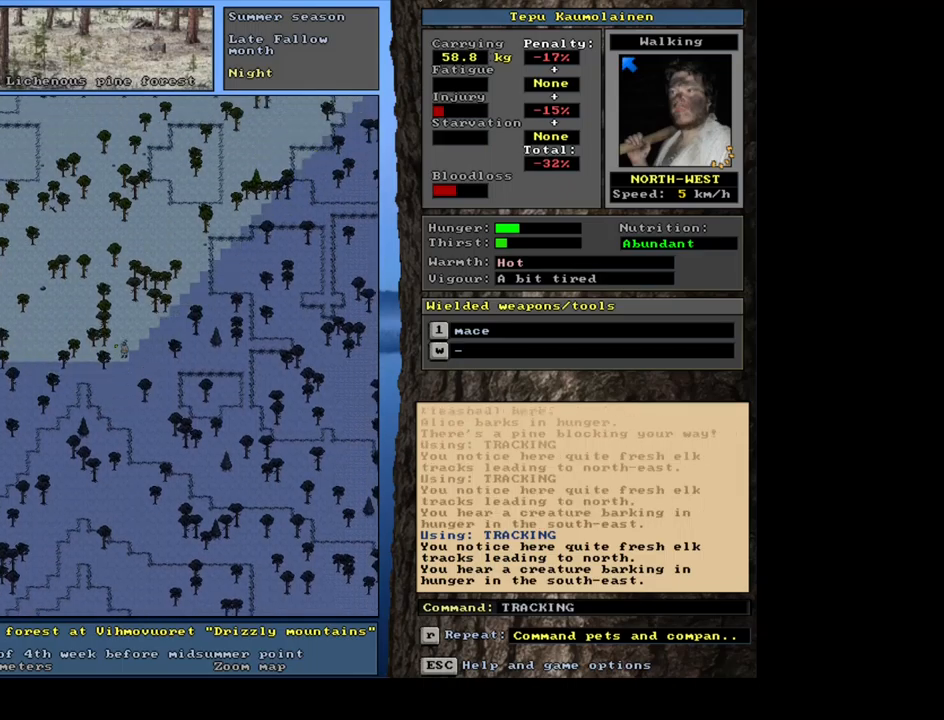
{"keys": ["num6"], "mouse": [], "events": [[500, "num6", "down"]]}
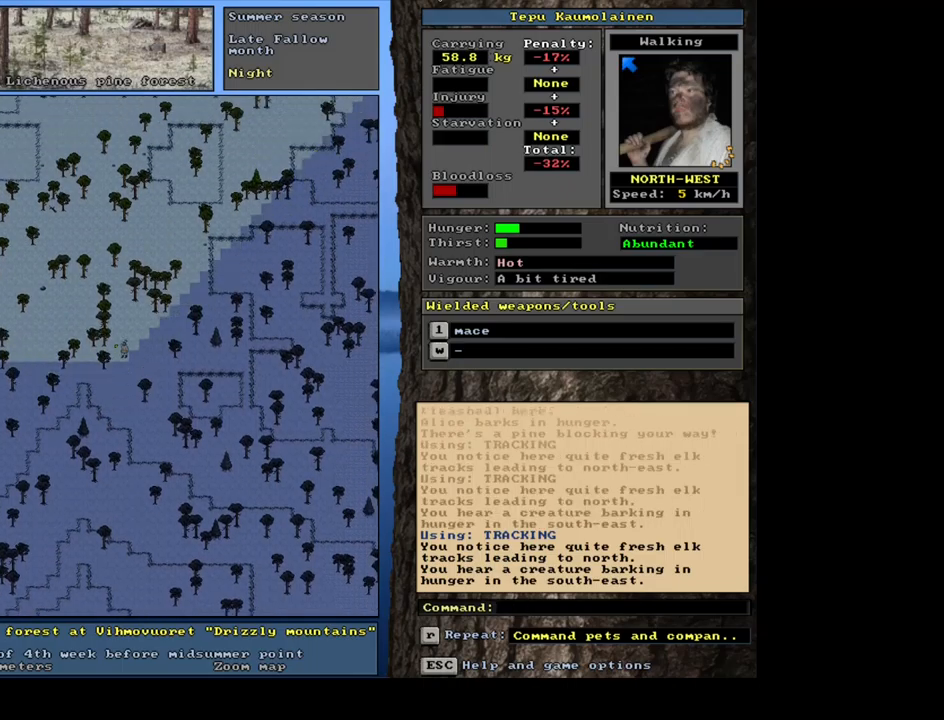
{"keys": ["ctrl_l", "num9"], "mouse": [], "events": [[117, "ctrl_l", "down"], [117, "num6", "up"], [267, "num9", "down"], [350, "num9", "up"], [467, "num9", "down"]]}
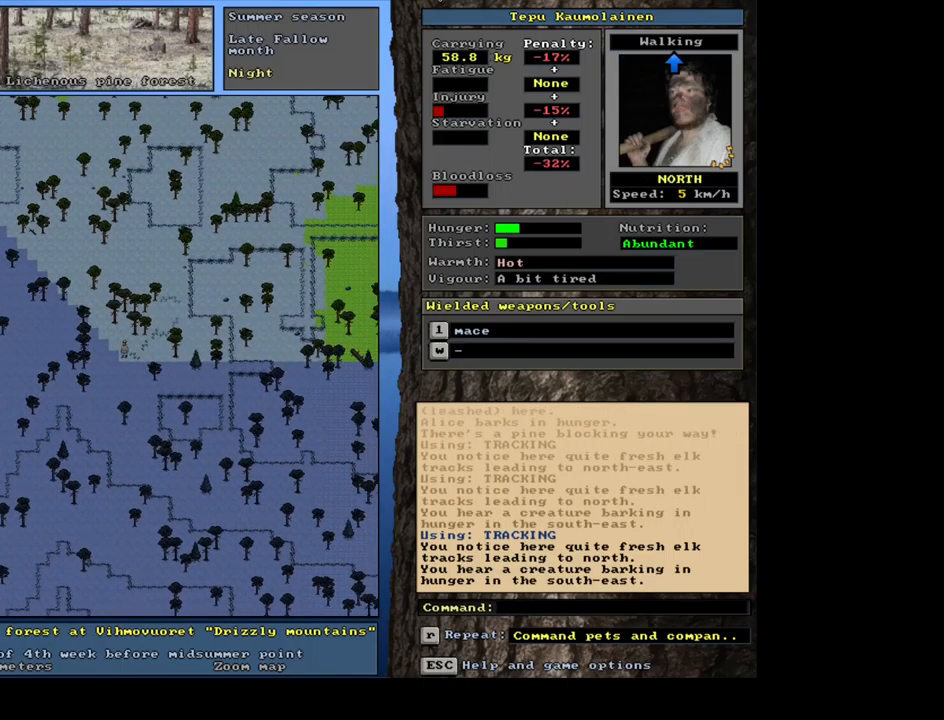
{"keys": ["ctrl_l"], "mouse": [], "events": [[34, "num9", "up"], [150, "num9", "down"], [184, "num9", "up"]]}
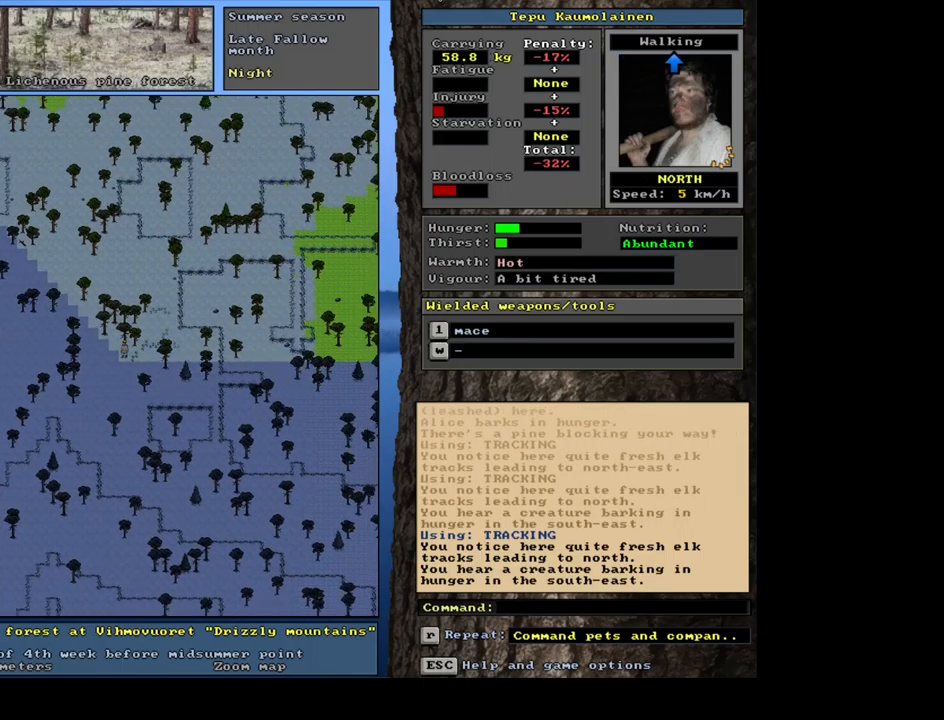
{"keys": ["ctrl_l"], "mouse": [], "events": [[50, "num6", "down"], [117, "num6", "up"], [367, "num9", "down"], [450, "num9", "up"]]}
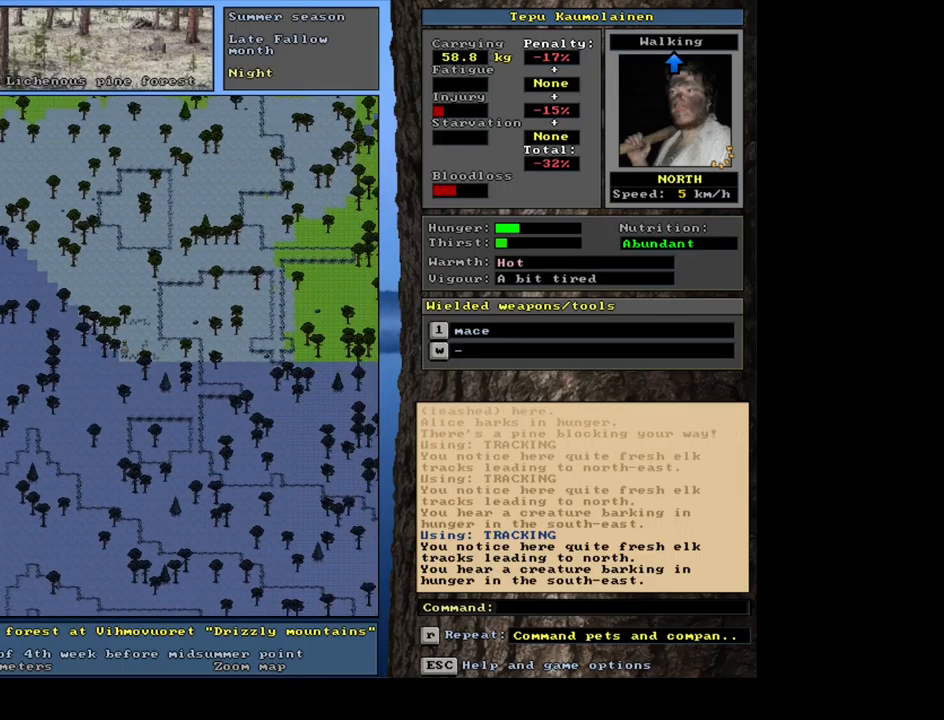
{"keys": ["ctrl_l"], "mouse": [], "events": [[100, "num6", "down"], [250, "num6", "up"]]}
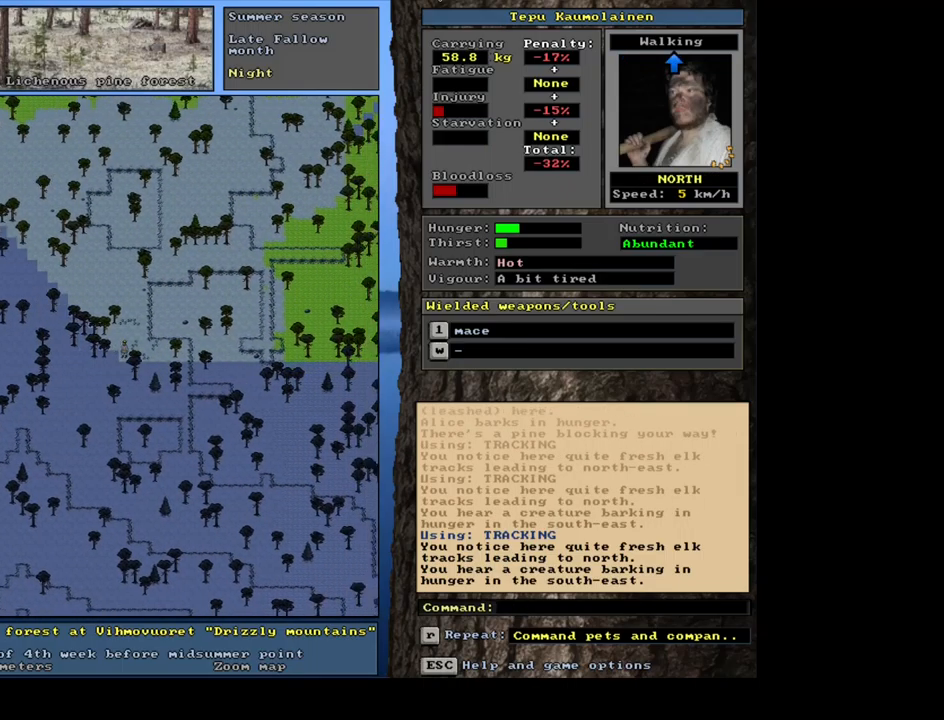
{"keys": ["alt_l", "t"], "mouse": [], "events": [[34, "ctrl_l", "up"], [284, "alt_l", "down"], [500, "t", "down"]]}
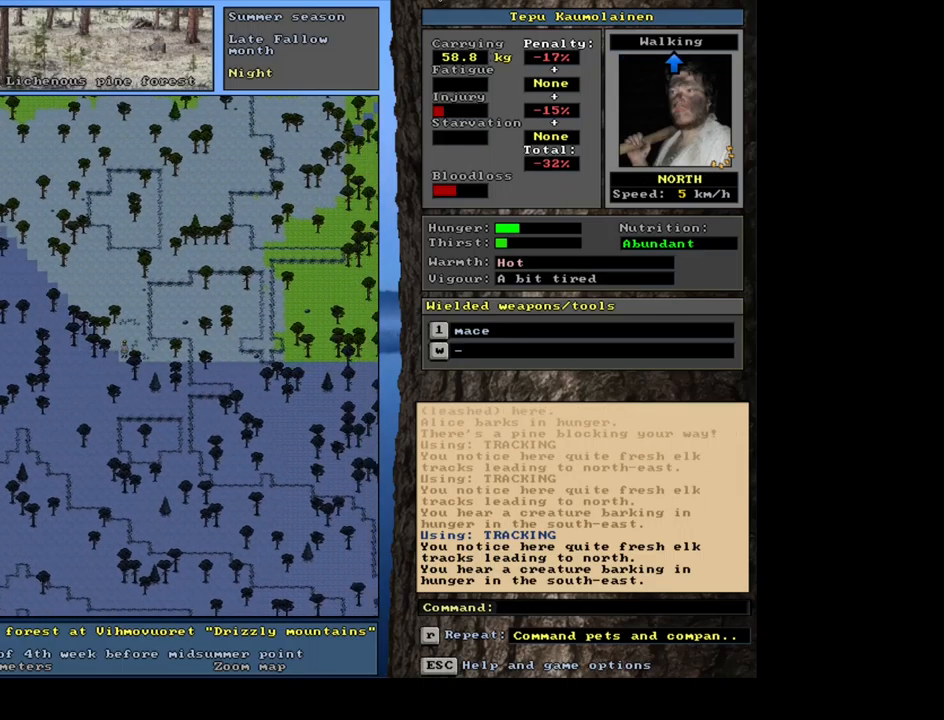
{"keys": [], "mouse": [], "events": [[67, "t", "up"], [100, "alt_l", "up"]]}
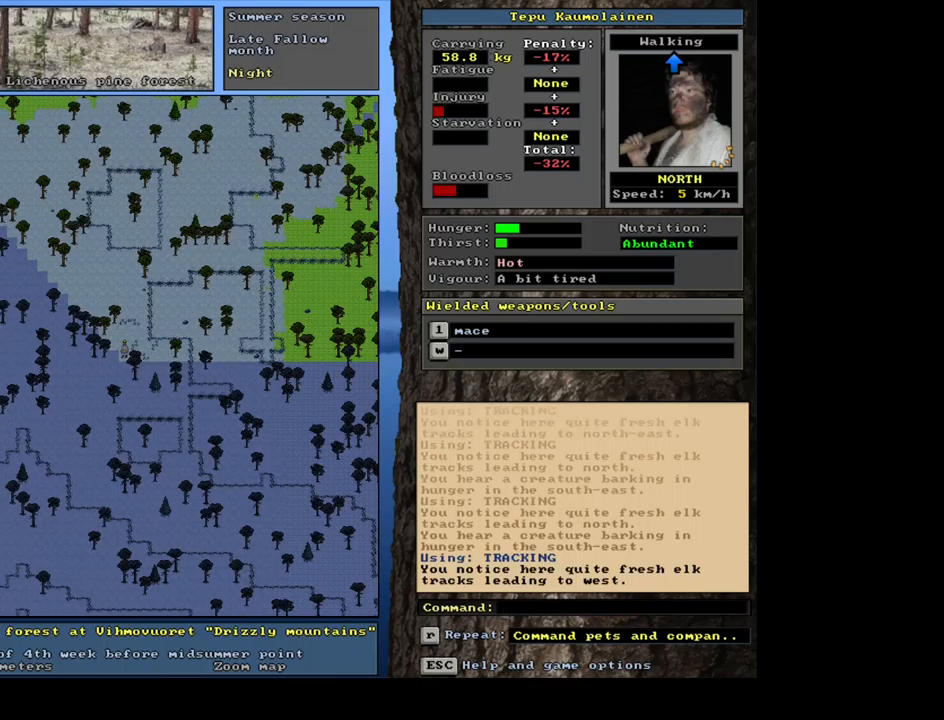
{"keys": [], "mouse": [], "events": []}
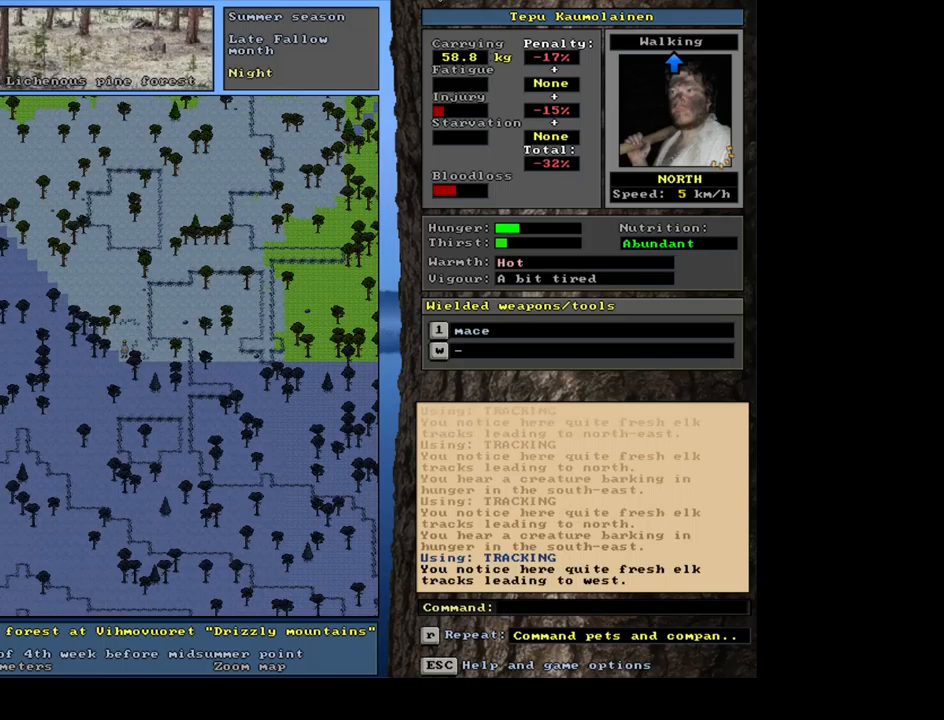
{"keys": ["ctrl_l"], "mouse": [], "events": [[400, "ctrl_l", "down"]]}
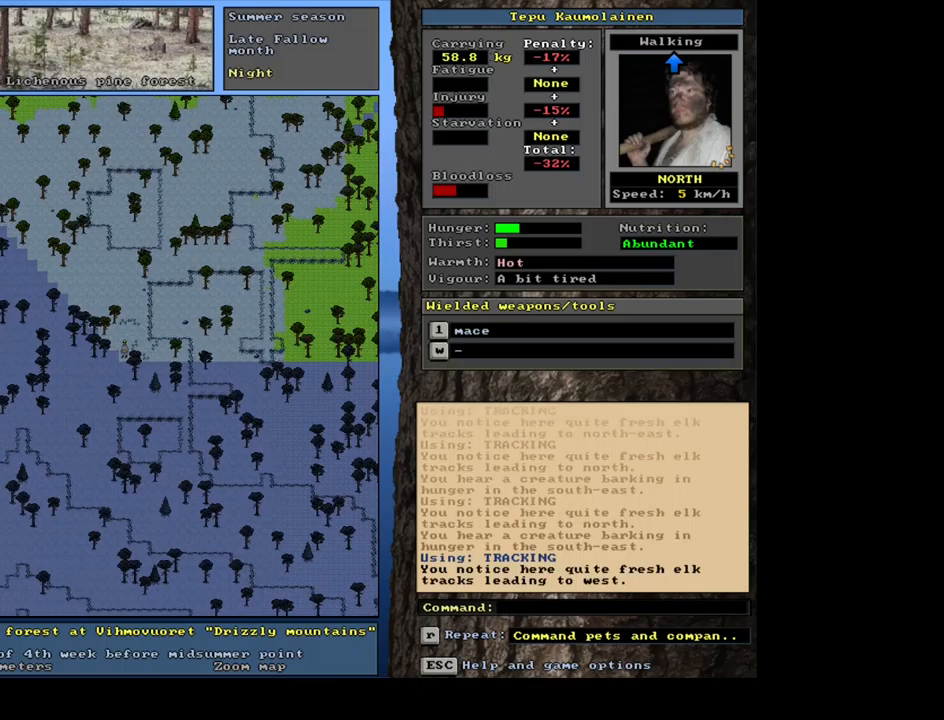
{"keys": ["ctrl_l"], "mouse": [], "events": [[17, "num9", "down"], [133, "num9", "up"], [350, "num8", "down"], [450, "num8", "up"]]}
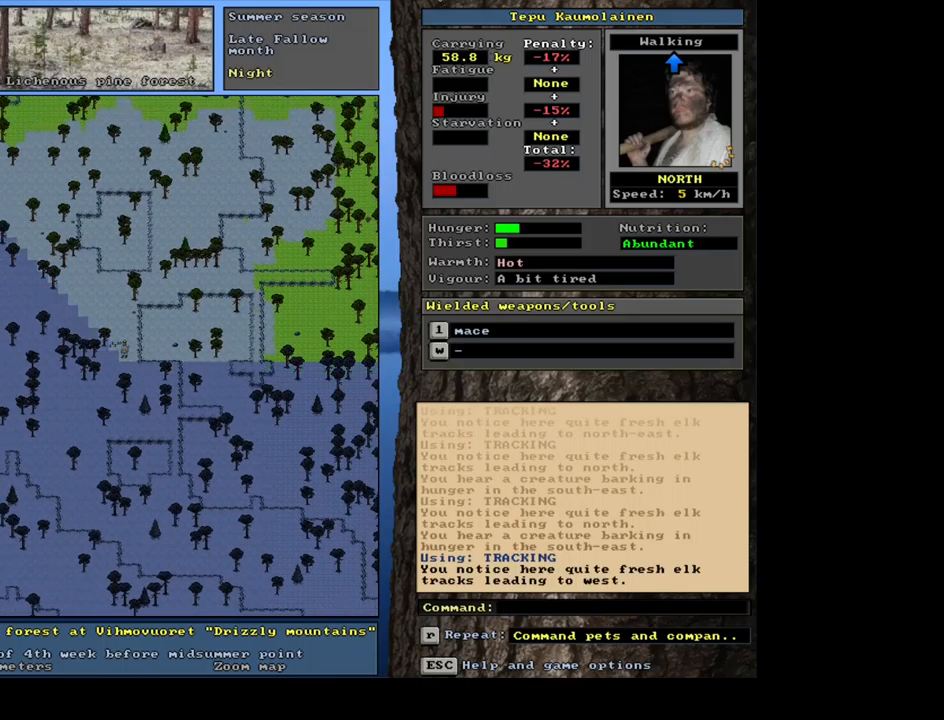
{"keys": [], "mouse": [], "events": [[150, "num8", "down"], [233, "num8", "up"], [350, "ctrl_l", "up"]]}
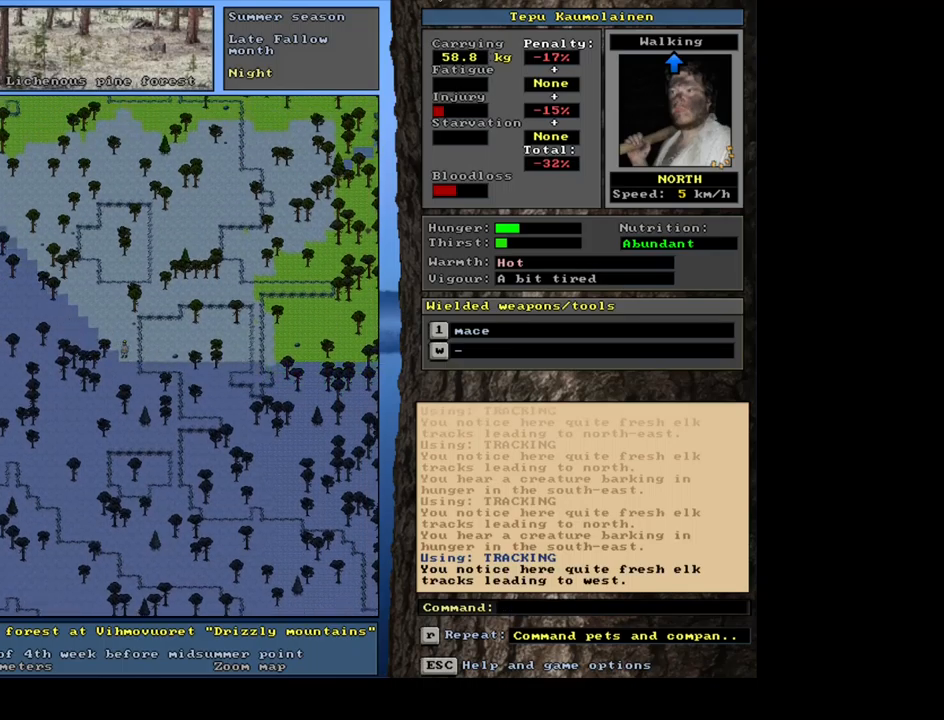
{"keys": [], "mouse": [], "events": [[67, "alt_l", "down"], [233, "t", "down"], [333, "alt_l", "up"], [333, "t", "up"]]}
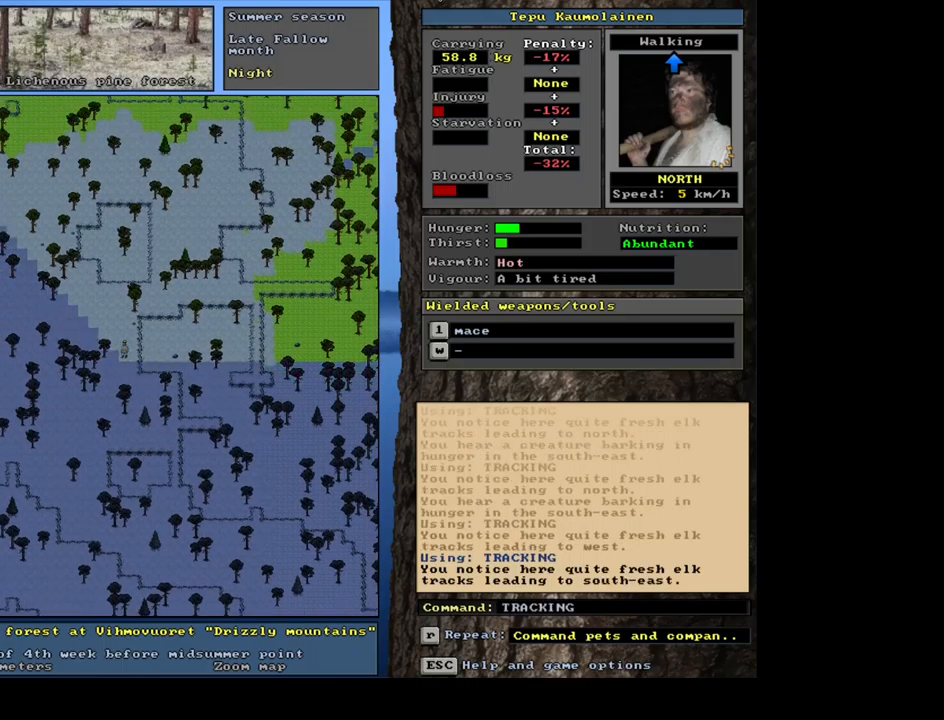
{"keys": [], "mouse": [], "events": []}
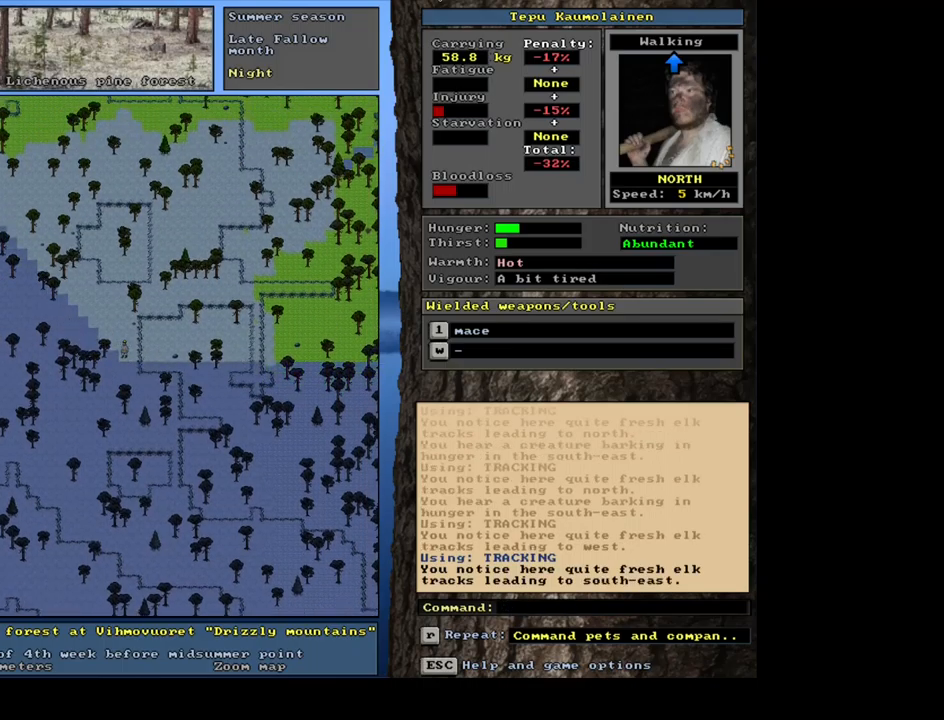
{"keys": ["ctrl_l"], "mouse": [], "events": [[67, "ctrl_l", "down"], [100, "num6", "down"], [167, "num6", "up"], [283, "num6", "down"], [333, "num6", "up"], [467, "num6", "down"], [500, "num6", "up"]]}
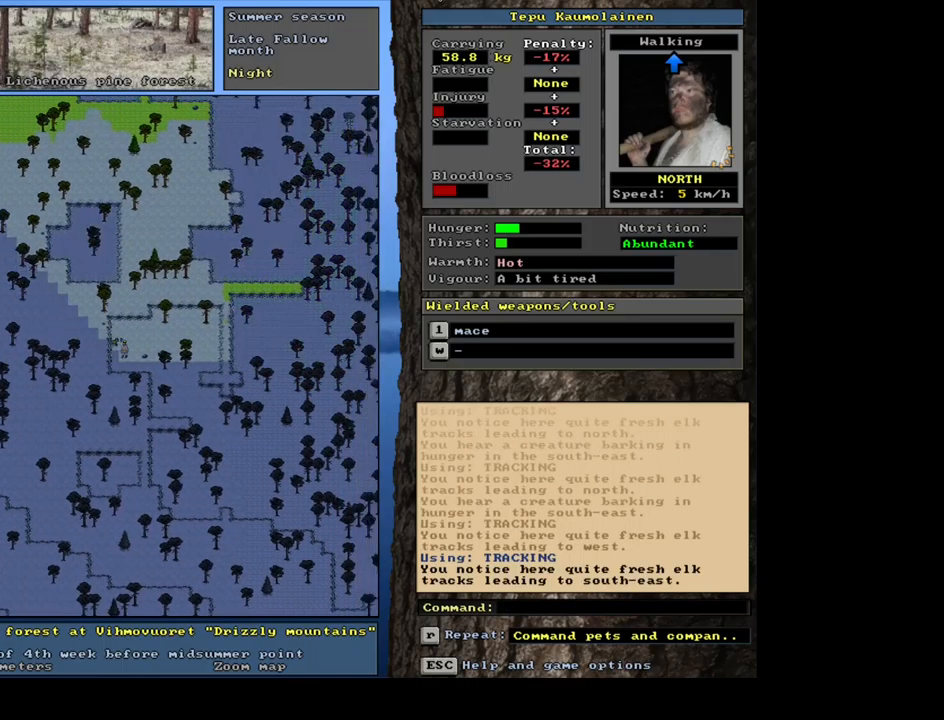
{"keys": ["ctrl_l", "num9"], "mouse": [], "events": [[150, "num9", "down"], [217, "num9", "up"], [317, "num9", "down"], [383, "num9", "up"], [500, "num9", "down"]]}
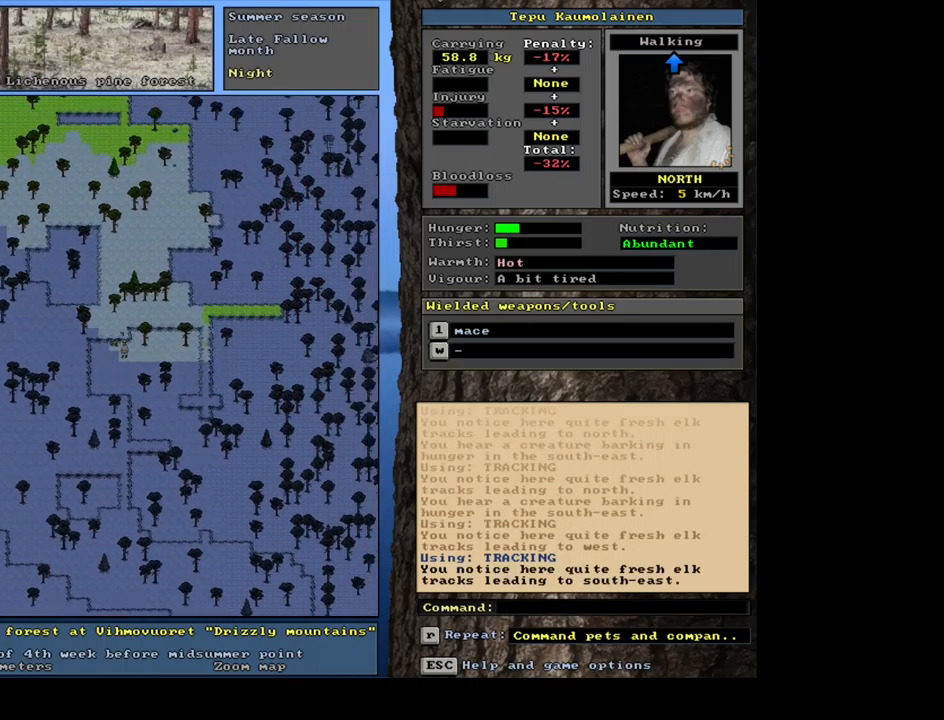
{"keys": ["num6"], "mouse": [], "events": [[50, "num9", "up"], [200, "ctrl_l", "up"], [300, "num6", "down"], [367, "num6", "up"], [483, "num6", "down"]]}
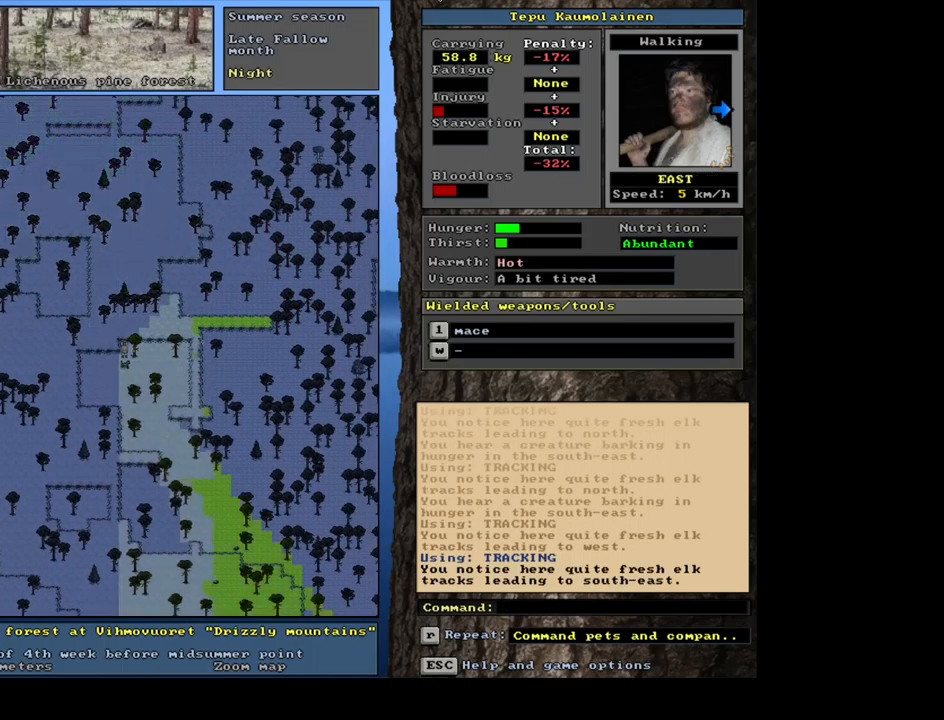
{"keys": ["ctrl_l"], "mouse": [], "events": [[33, "num6", "up"], [100, "ctrl_l", "down"], [217, "num6", "down"], [316, "num6", "up"], [399, "num6", "down"], [516, "num6", "up"]]}
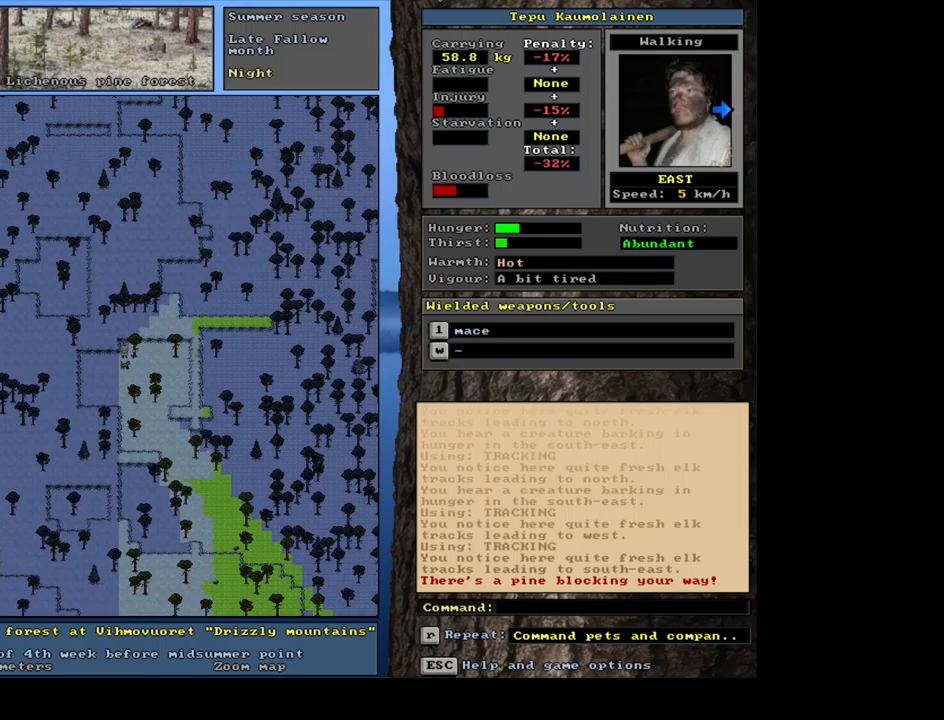
{"keys": ["ctrl_l", "num9"], "mouse": [], "events": [[183, "num9", "down"], [267, "num9", "up"], [400, "num9", "down"]]}
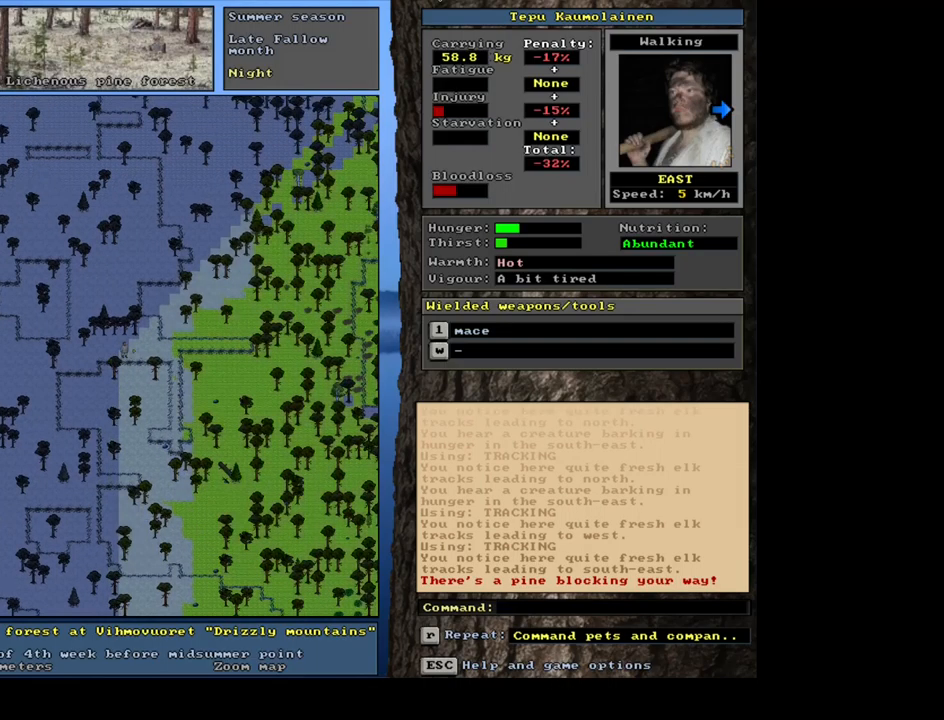
{"keys": ["ctrl_l"], "mouse": [], "events": [[17, "num9", "up"], [133, "ctrl_l", "up"], [150, "num6", "down"], [217, "num6", "up"], [333, "num6", "down"], [400, "num6", "up"], [433, "ctrl_l", "down"]]}
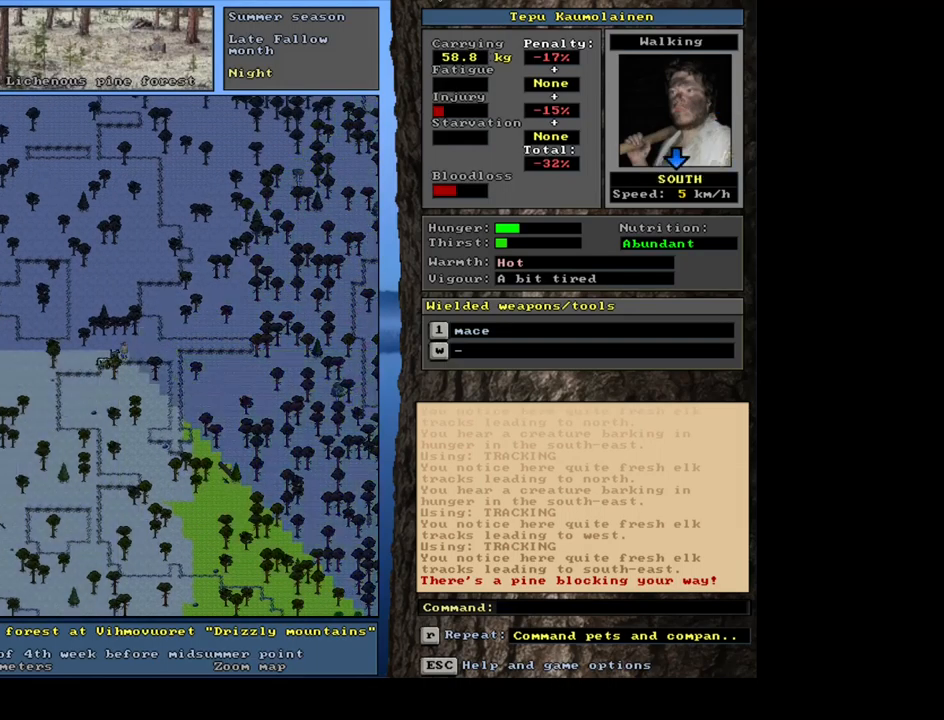
{"keys": ["ctrl_l"], "mouse": [], "events": [[83, "num3", "down"], [183, "num3", "up"], [283, "num3", "down"], [367, "num2", "down"], [367, "num3", "up"], [483, "num2", "up"]]}
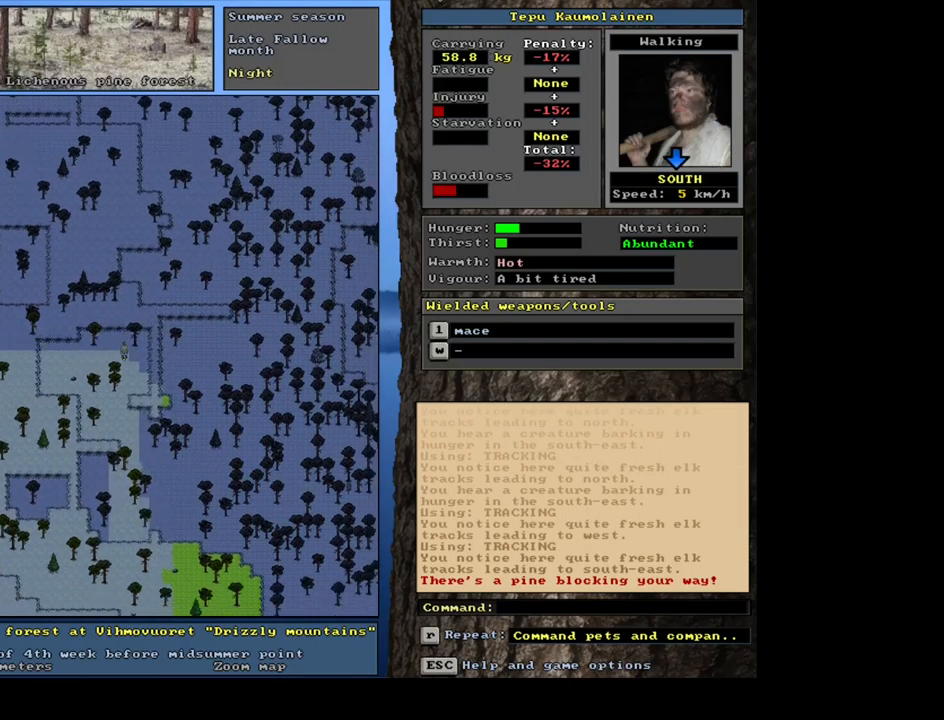
{"keys": ["ctrl_l", "num2", "num3"], "mouse": [], "events": [[100, "num2", "down"], [100, "num3", "down"], [133, "num2", "up"], [200, "num3", "up"], [233, "num2", "down"], [333, "num2", "up"], [433, "num3", "down"], [467, "num2", "down"]]}
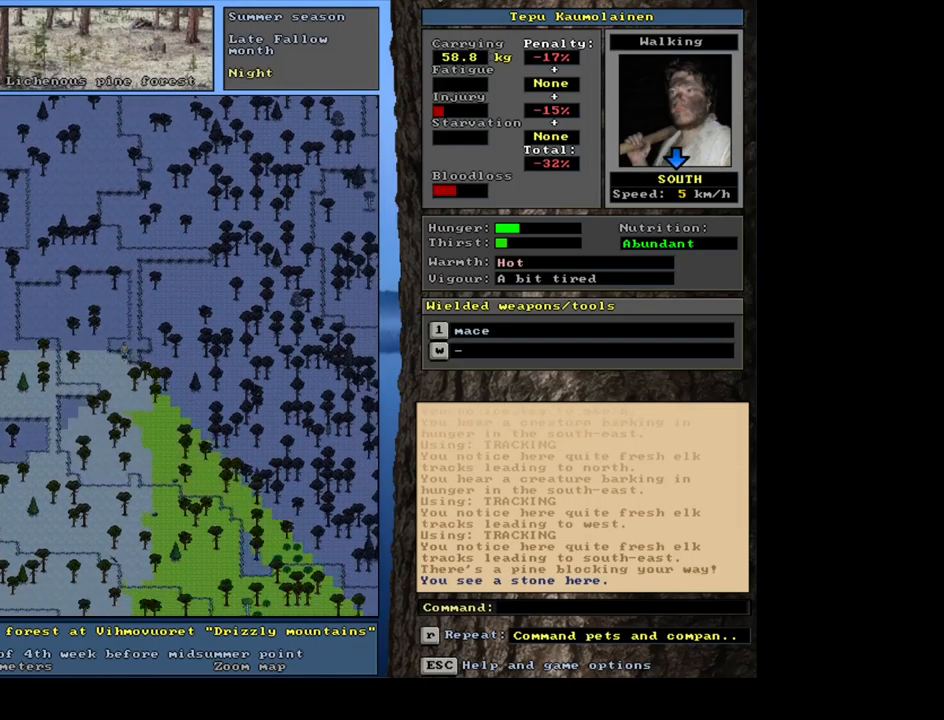
{"keys": ["ctrl_l", "num2", "num3"], "mouse": [], "events": [[17, "num2", "up"], [33, "num3", "up"], [150, "num2", "down"], [283, "num1", "down"], [283, "num2", "up"], [367, "num1", "up"], [467, "num2", "down"], [483, "num3", "down"]]}
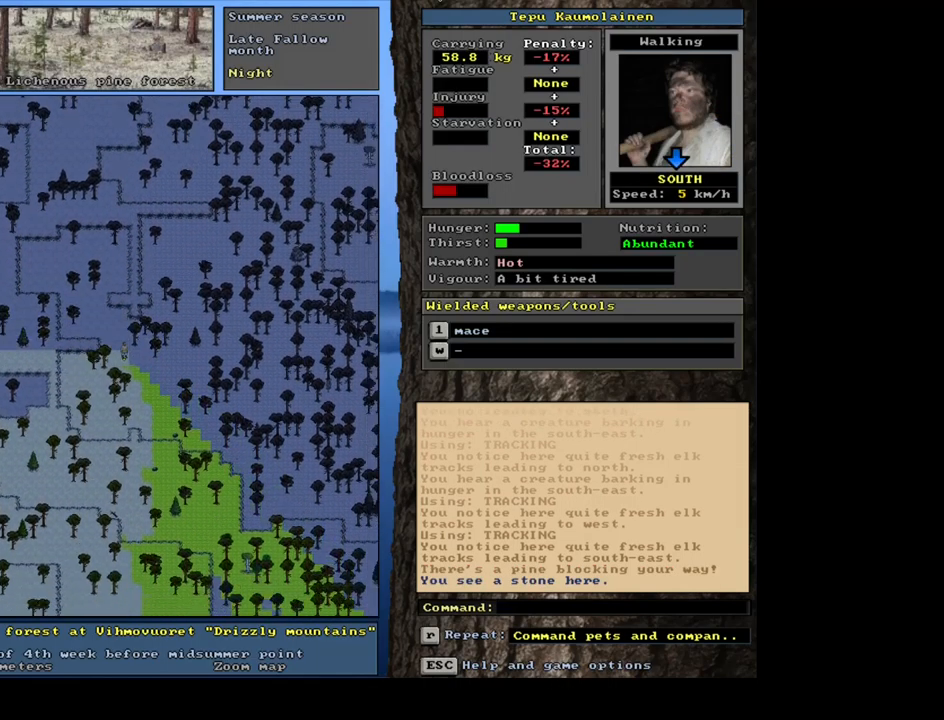
{"keys": ["ctrl_l", "num2"], "mouse": [], "events": [[83, "num2", "up"], [83, "num3", "up"], [167, "num3", "down"], [217, "num3", "up"], [317, "num3", "down"], [367, "num3", "up"], [450, "num2", "down"]]}
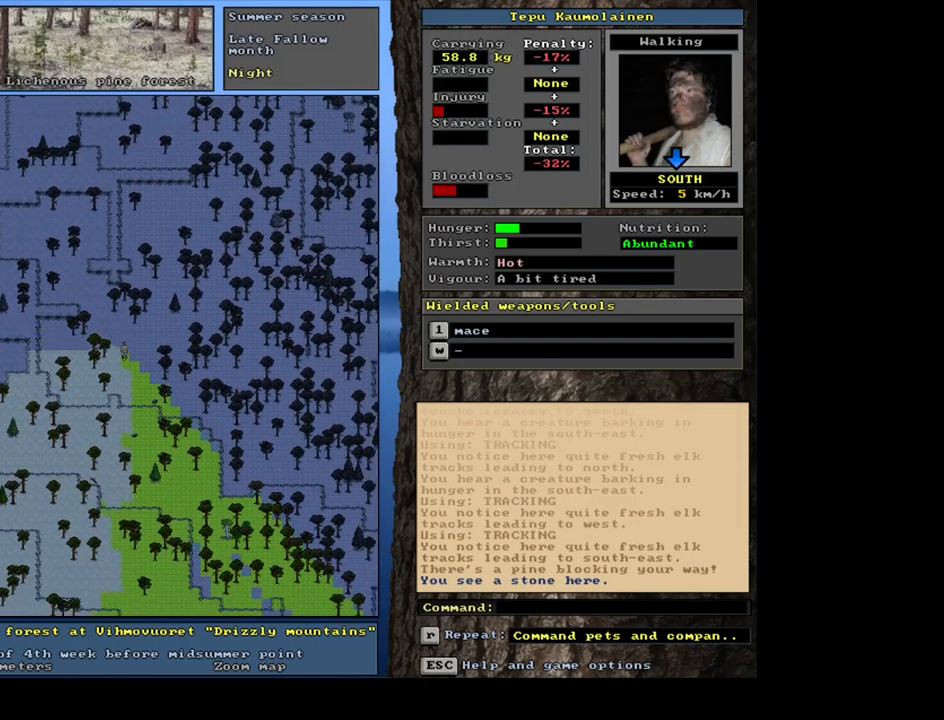
{"keys": ["ctrl_l", "num2"], "mouse": [], "events": [[17, "num2", "up"], [83, "num2", "down"], [150, "num2", "up"], [233, "num2", "down"], [283, "num2", "up"], [383, "num2", "down"], [433, "num2", "up"], [500, "num2", "down"]]}
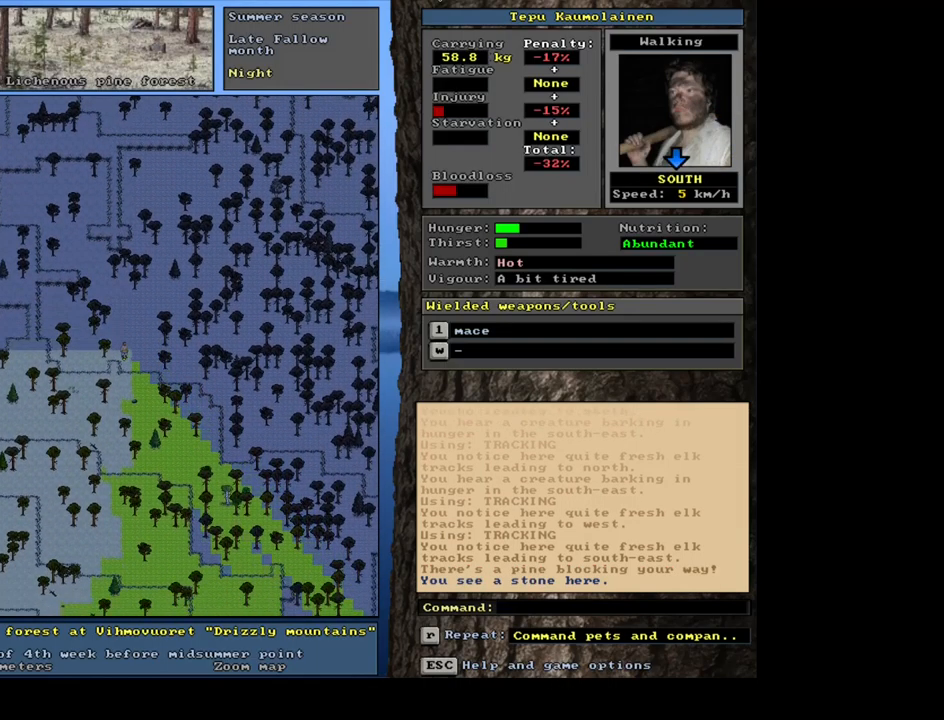
{"keys": ["ctrl_l", "num2"], "mouse": [], "events": [[67, "num2", "up"], [167, "num2", "down"], [167, "num3", "down"], [200, "num2", "up"], [200, "num3", "up"], [450, "num2", "down"]]}
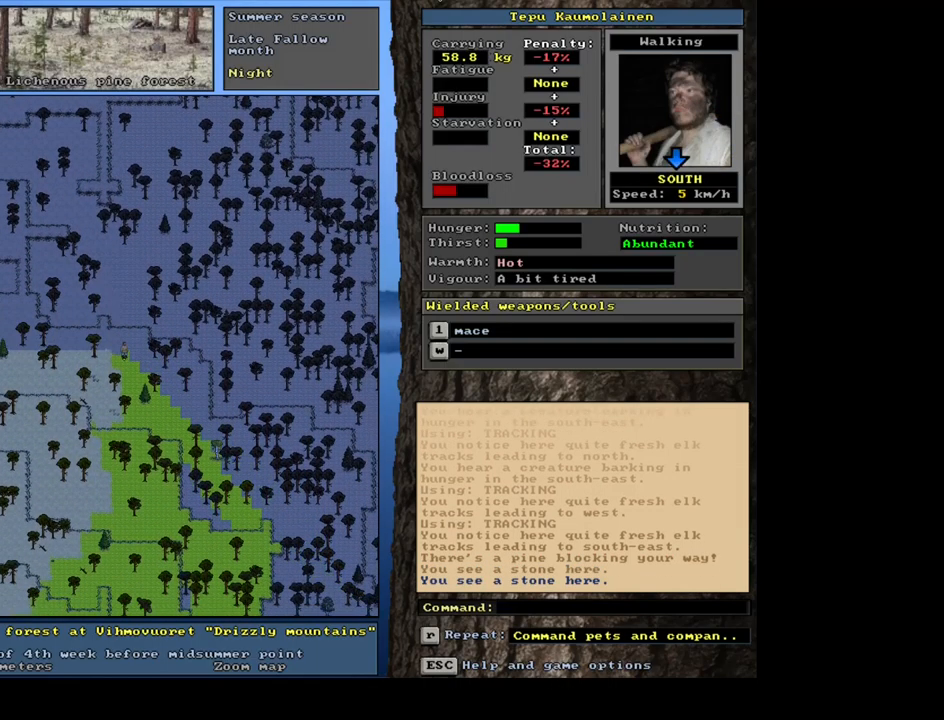
{"keys": ["ctrl_l"], "mouse": [], "events": [[17, "num2", "up"], [83, "num2", "down"], [150, "num2", "up"], [233, "num2", "down"], [283, "num2", "up"], [400, "num2", "down"], [417, "num2", "up"]]}
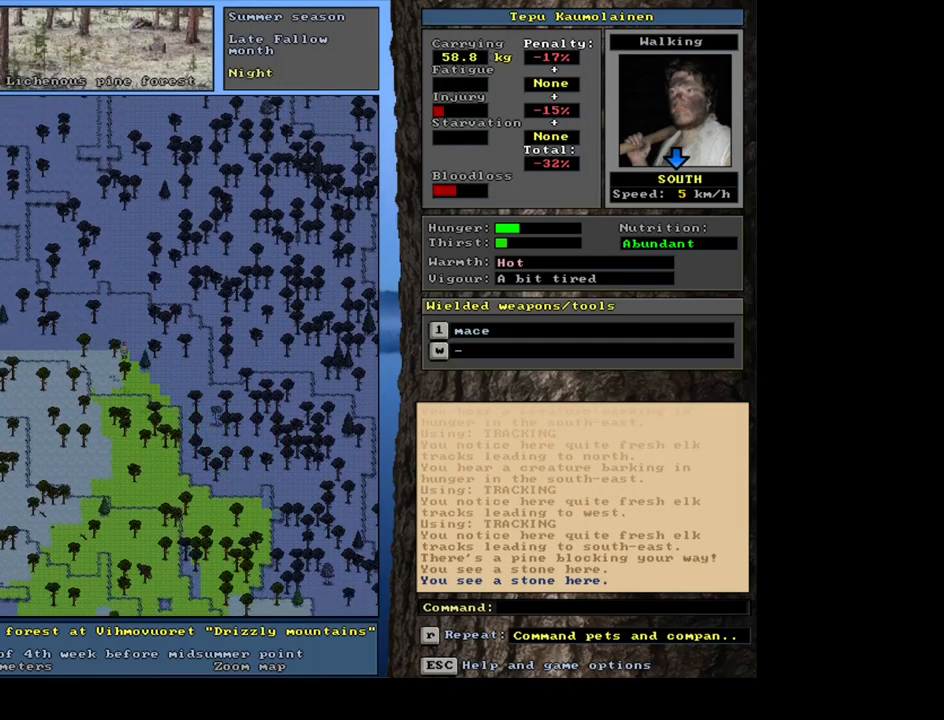
{"keys": ["ctrl_l"], "mouse": [], "events": [[117, "num2", "down"], [150, "num3", "down"], [200, "num2", "up"], [334, "num2", "down"], [350, "num3", "up"], [400, "num2", "up"]]}
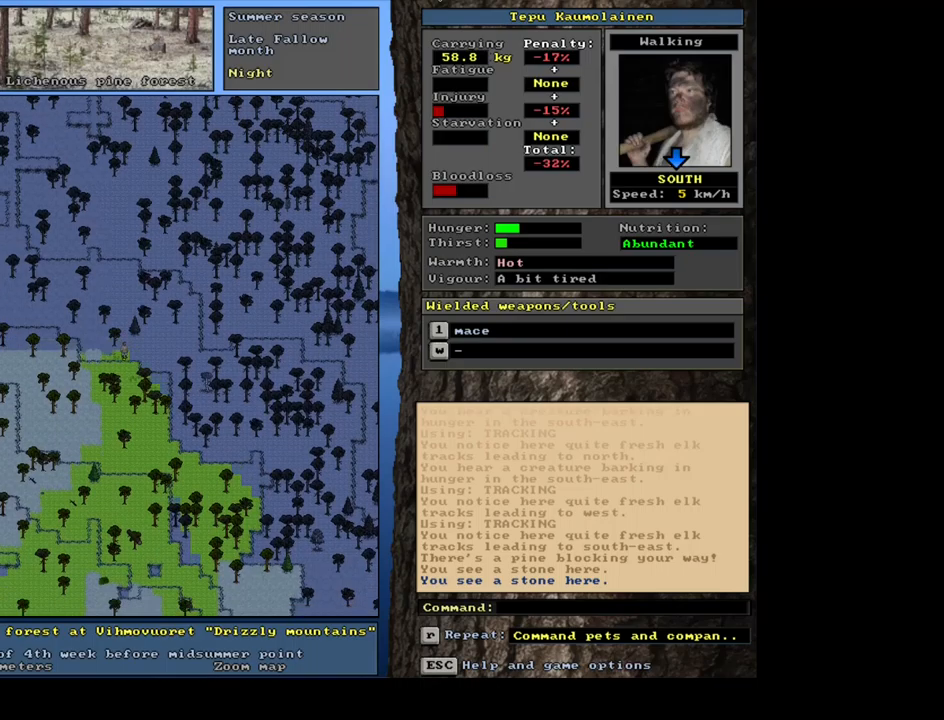
{"keys": ["ctrl_l"], "mouse": [], "events": [[17, "num2", "down"], [67, "num2", "up"], [167, "ctrl_l", "up"], [300, "num4", "down"], [400, "num4", "up"], [467, "ctrl_l", "down"]]}
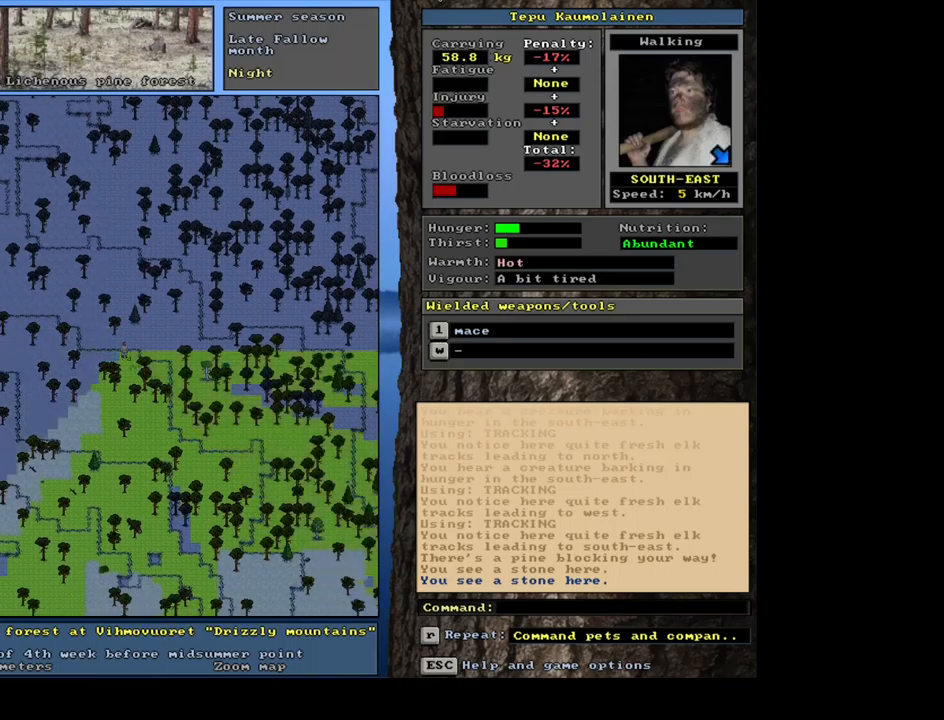
{"keys": ["ctrl_l", "num2"], "mouse": [], "events": [[84, "num2", "down"], [184, "num2", "up"], [434, "num2", "down"]]}